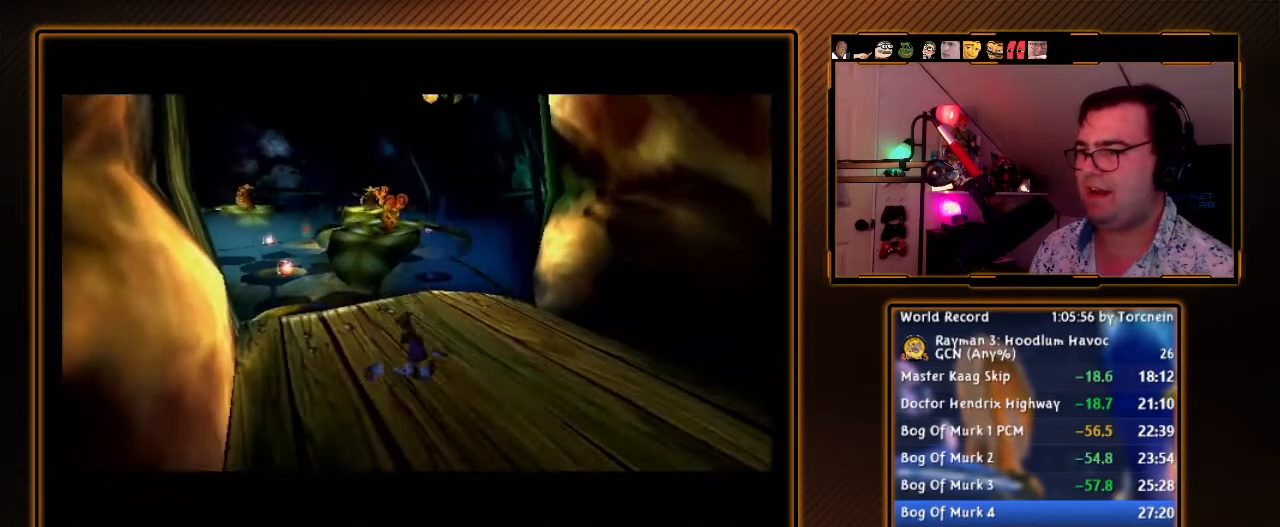
Gameplay with a controller (Nintendo layout); each line is a JSON object with the inputs held at the frame after it (dt_ms = milliseconds from this image to that frame). "events" lists button and stick changes between this image and that frame as [ms after this image, input, new state], when the widget could be followed in between. Not read: L3 R3.
{"dt_ms": 500, "buttons": [], "left_stick": "left", "right_stick": "center", "events": [[333, "left_stick", "left"]]}
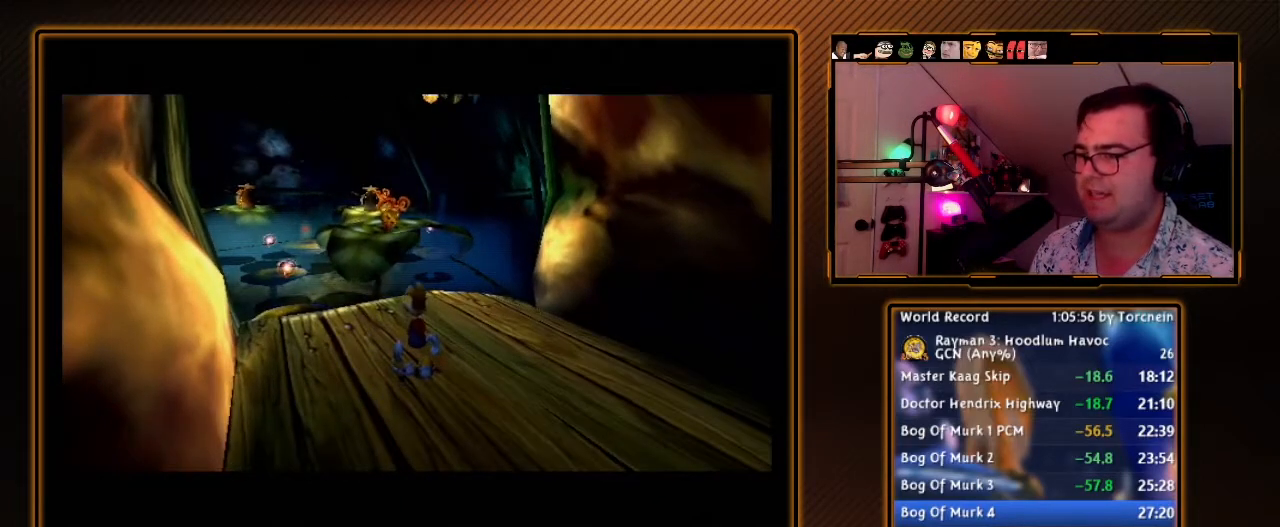
{"dt_ms": 500, "buttons": [], "left_stick": "center", "right_stick": "center", "events": [[50, "left_stick", "center"]]}
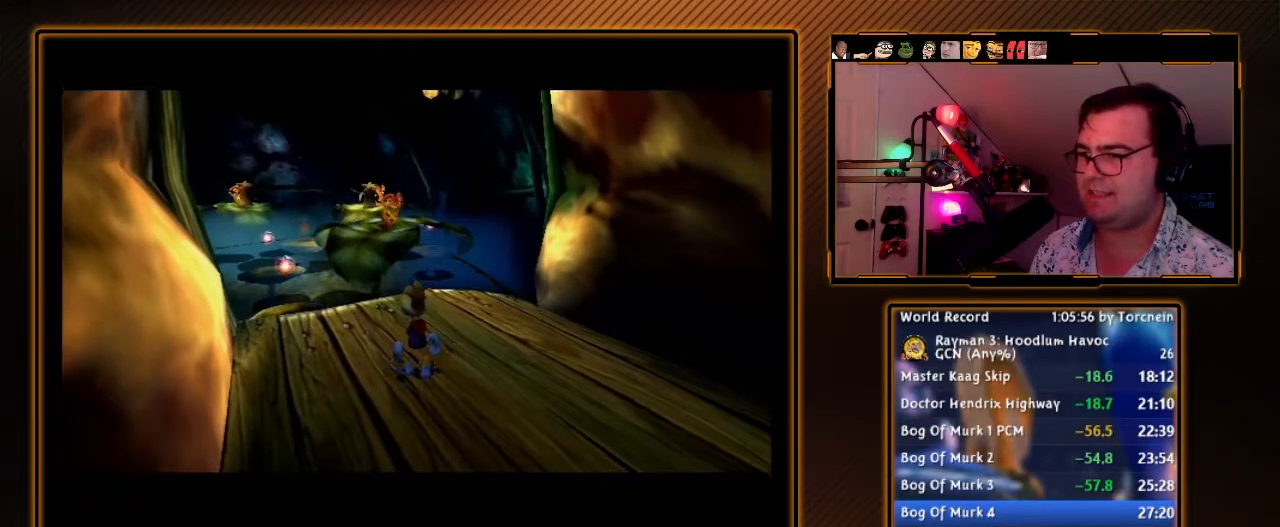
{"dt_ms": 500, "buttons": [], "left_stick": "center", "right_stick": "center", "events": []}
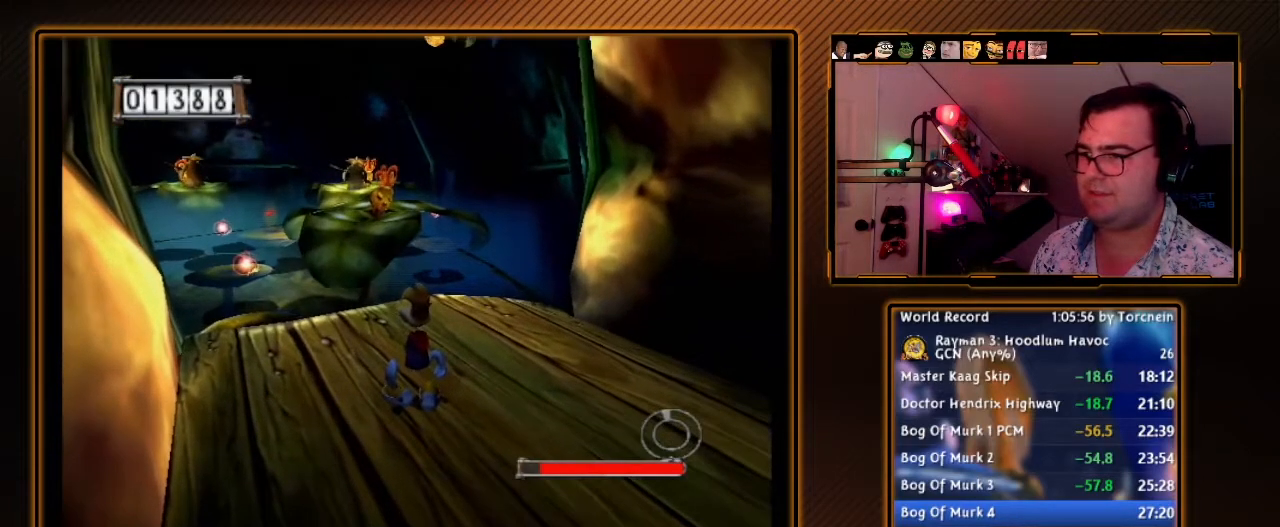
{"dt_ms": 500, "buttons": [], "left_stick": "center", "right_stick": "center", "events": [[200, "Y", "down"], [383, "Y", "up"]]}
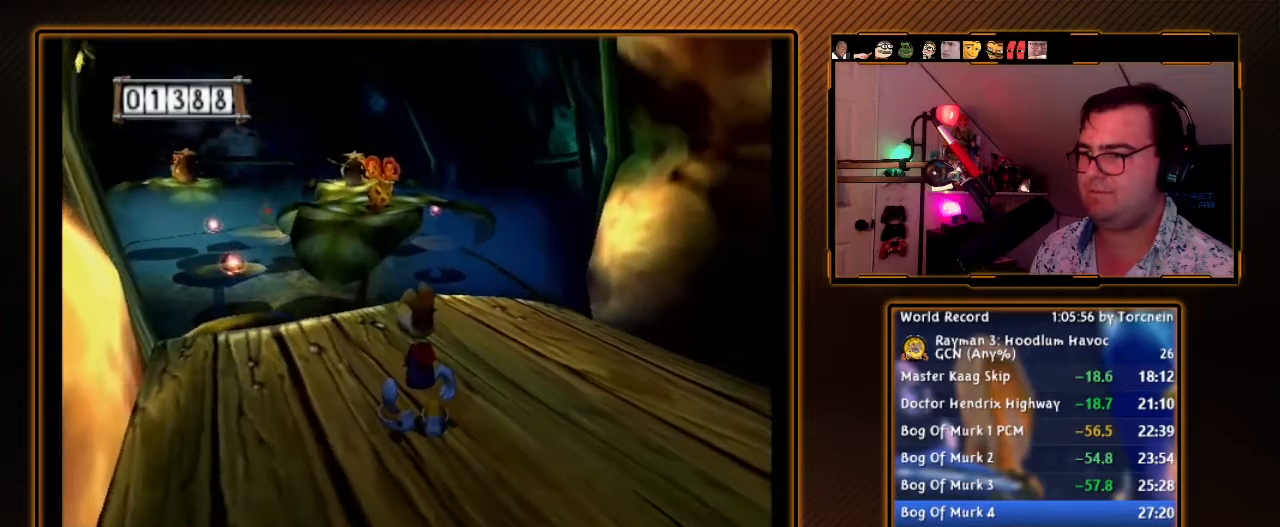
{"dt_ms": 500, "buttons": [], "left_stick": "left", "right_stick": "center", "events": [[50, "left_stick", "left"]]}
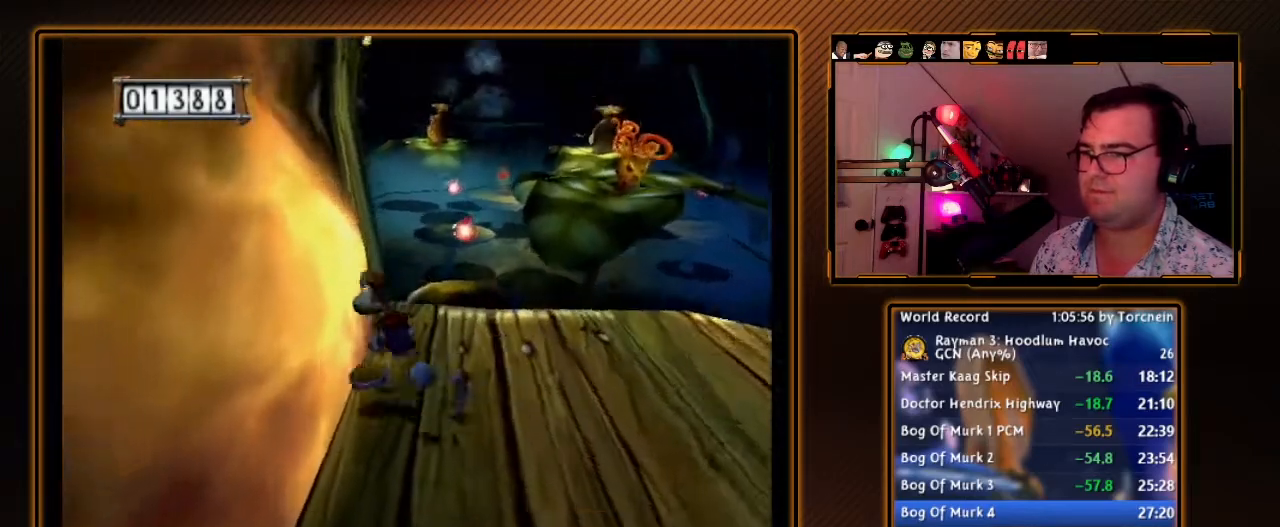
{"dt_ms": 500, "buttons": ["A"], "left_stick": "left", "right_stick": "center", "events": [[17, "Y", "down"], [17, "left_stick", "center"], [300, "Y", "up"], [417, "A", "down"], [417, "left_stick", "left"]]}
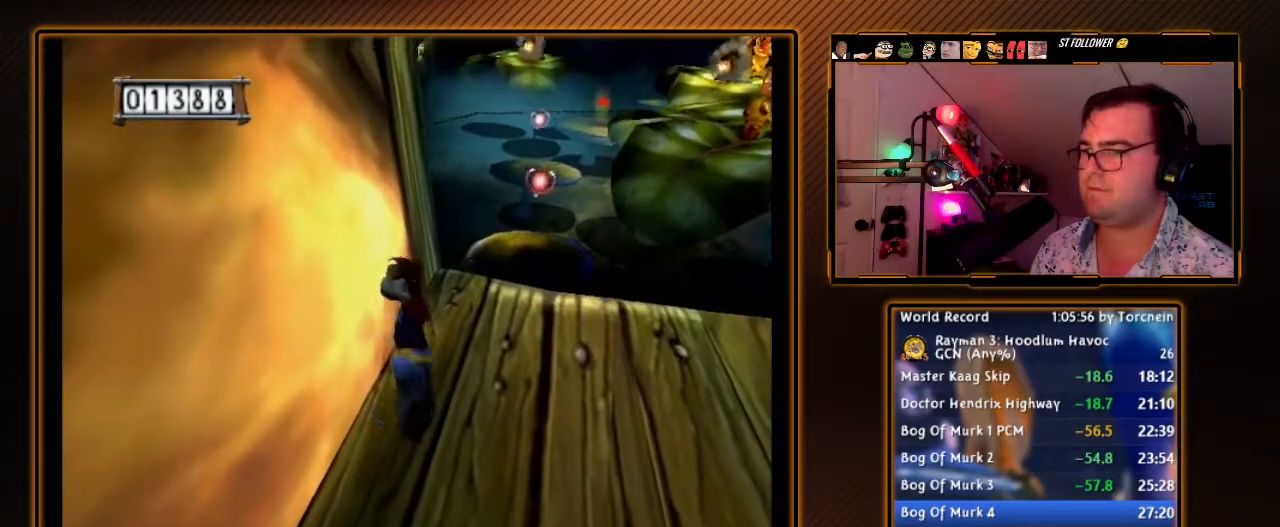
{"dt_ms": 500, "buttons": ["DPAD_RIGHT"], "left_stick": "center", "right_stick": "center", "events": [[83, "A", "up"], [383, "DPAD_RIGHT", "down"], [417, "left_stick", "center"]]}
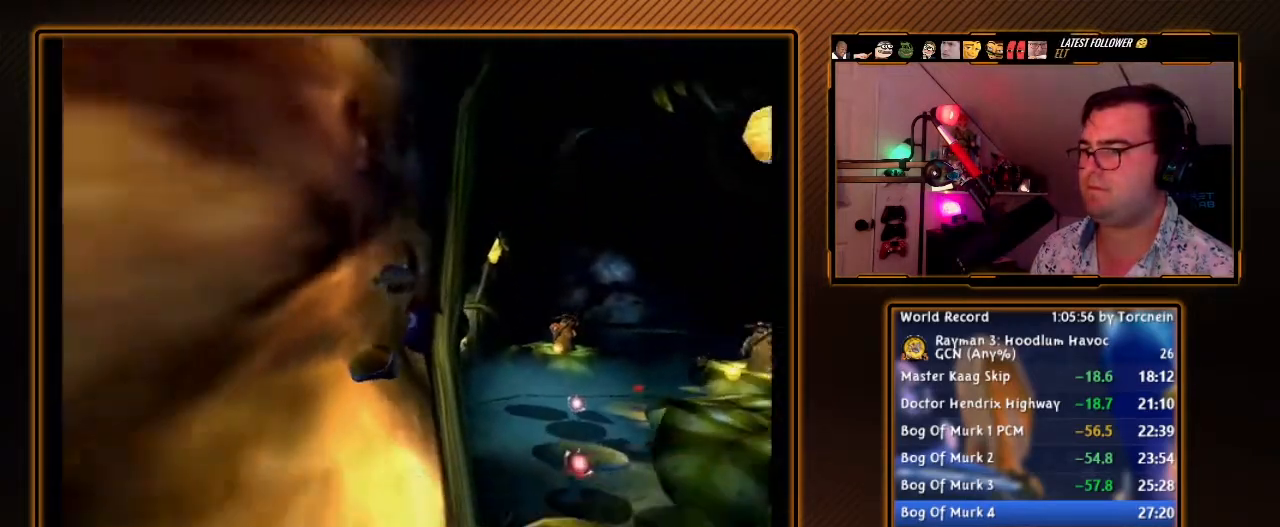
{"dt_ms": 500, "buttons": ["Y"], "left_stick": "center", "right_stick": "center", "events": [[17, "DPAD_RIGHT", "up"], [150, "Y", "down"], [167, "B", "down"], [367, "B", "up"]]}
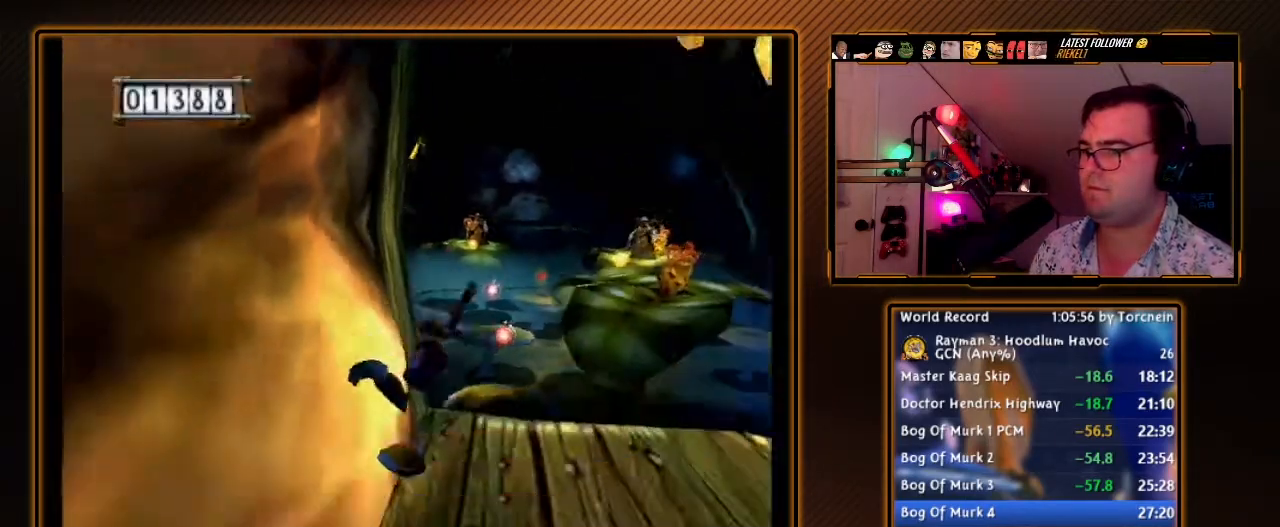
{"dt_ms": 500, "buttons": [], "left_stick": "center", "right_stick": "center", "events": [[200, "Y", "up"]]}
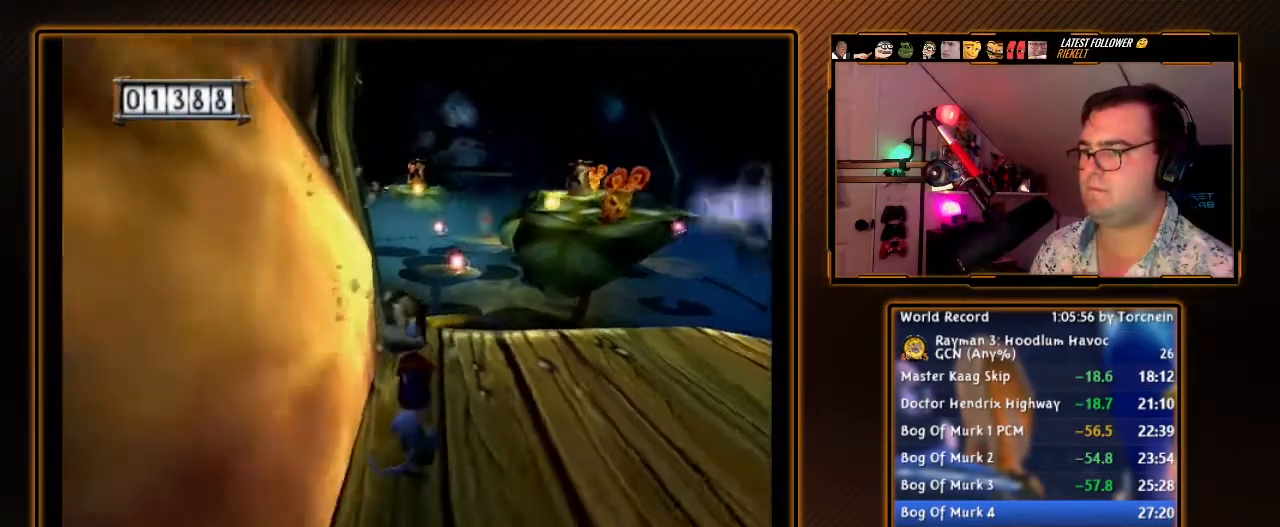
{"dt_ms": 500, "buttons": [], "left_stick": "left", "right_stick": "center", "events": [[50, "left_stick", "left"], [83, "A", "down"], [233, "A", "up"]]}
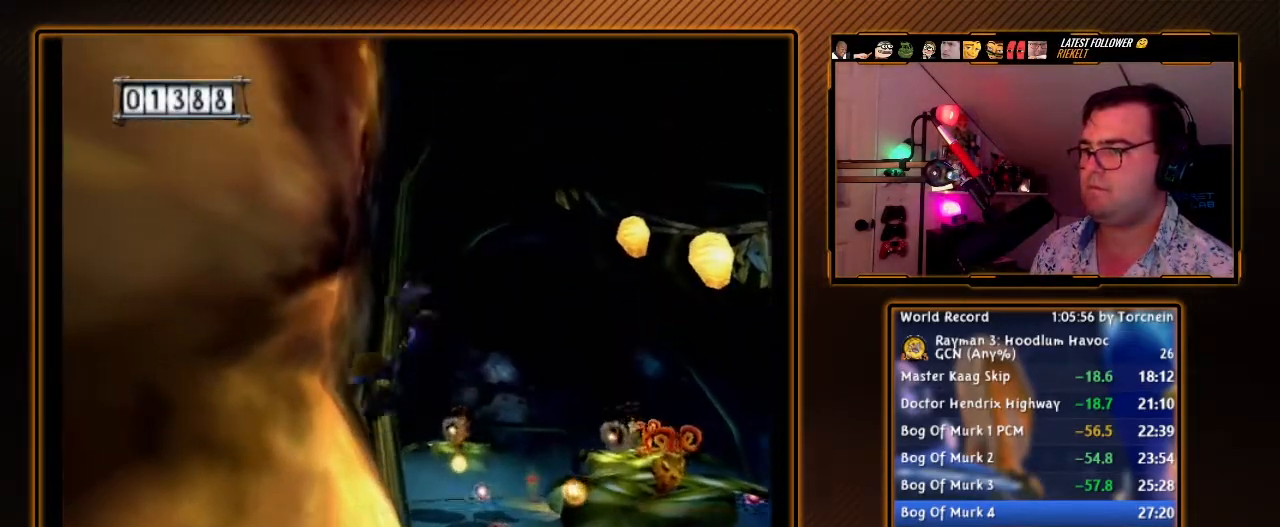
{"dt_ms": 500, "buttons": ["B", "Y"], "left_stick": "center", "right_stick": "center", "events": [[183, "DPAD_RIGHT", "down"], [267, "DPAD_RIGHT", "up"], [333, "left_stick", "center"], [400, "Y", "down"], [483, "B", "down"]]}
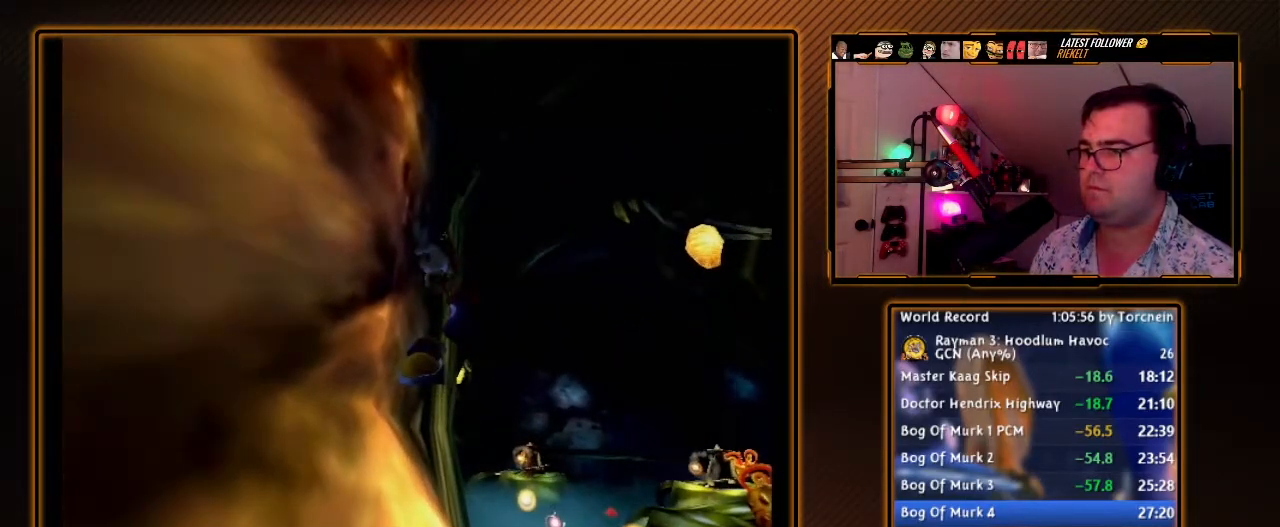
{"dt_ms": 500, "buttons": [], "left_stick": "center", "right_stick": "center", "events": [[150, "B", "up"], [450, "Y", "up"]]}
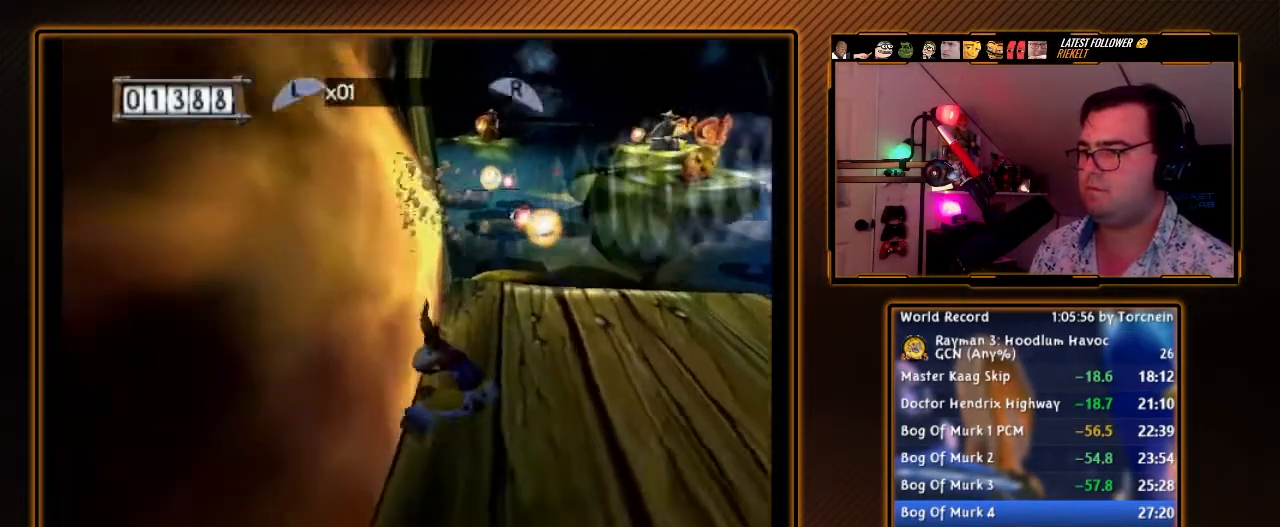
{"dt_ms": 1000, "buttons": ["Y"], "left_stick": "left", "right_stick": "center", "events": [[117, "A", "down"], [117, "left_stick", "left"], [233, "A", "up"], [400, "DPAD_RIGHT", "down"], [483, "left_stick", "center"], [517, "DPAD_RIGHT", "up"], [650, "Y", "down"], [700, "B", "down"], [833, "B", "up"], [983, "left_stick", "left"]]}
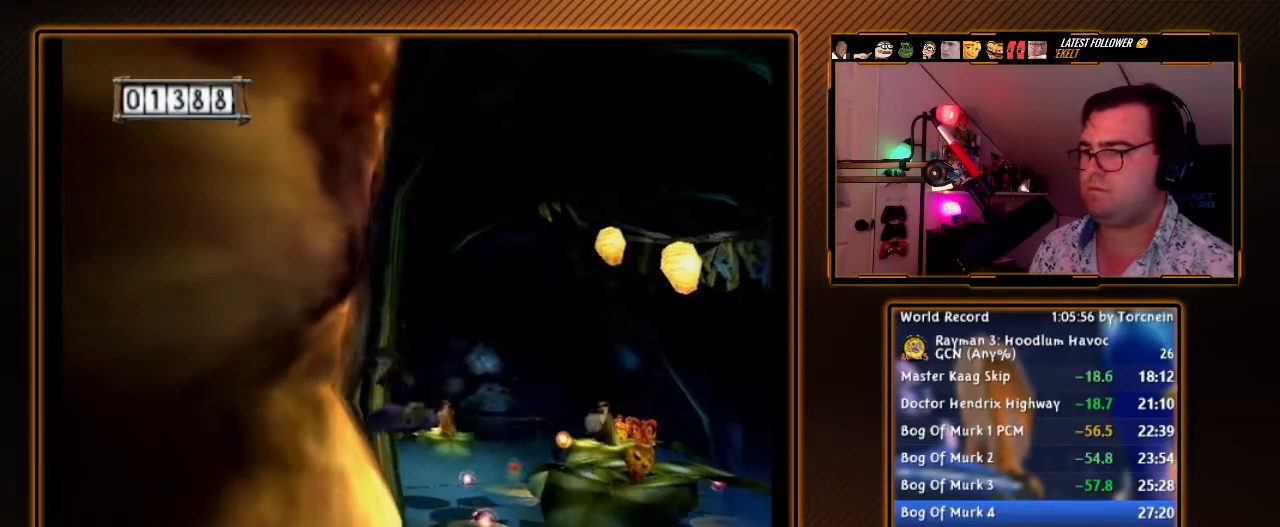
{"dt_ms": 500, "buttons": [], "left_stick": "center", "right_stick": "center", "events": [[267, "left_stick", "center"], [300, "Y", "up"]]}
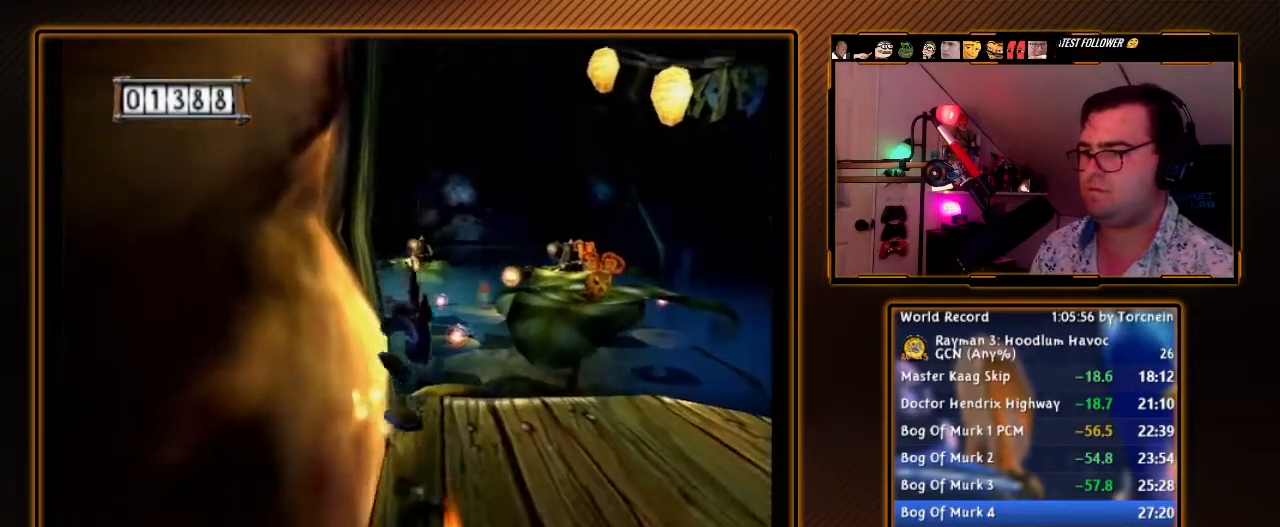
{"dt_ms": 500, "buttons": [], "left_stick": "center", "right_stick": "center", "events": [[167, "Y", "down"], [383, "Y", "up"]]}
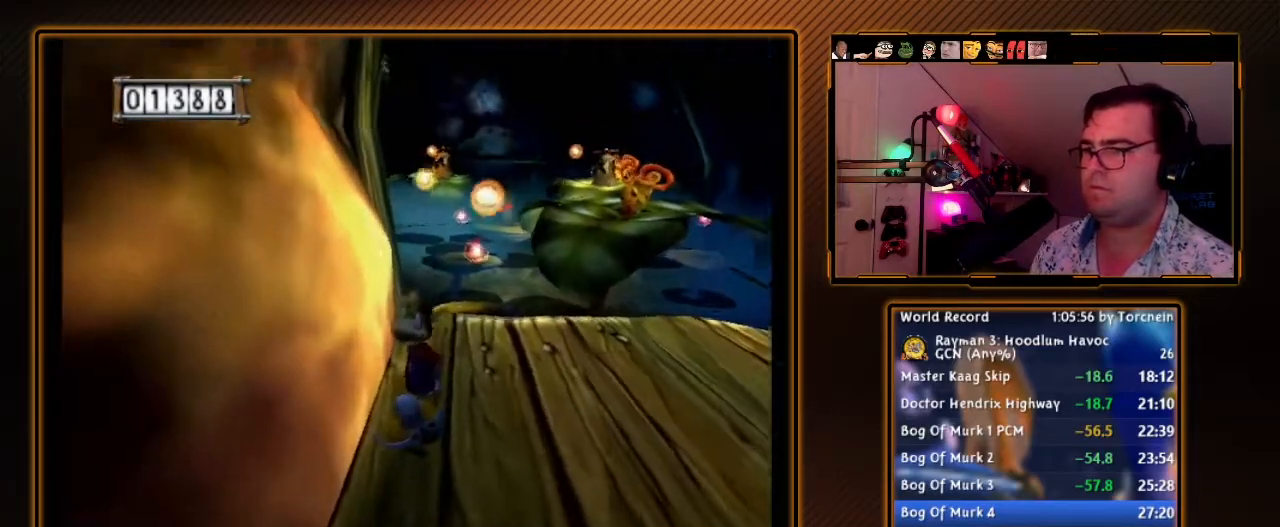
{"dt_ms": 500, "buttons": ["A"], "left_stick": "left", "right_stick": "center", "events": [[483, "A", "down"], [483, "left_stick", "left"]]}
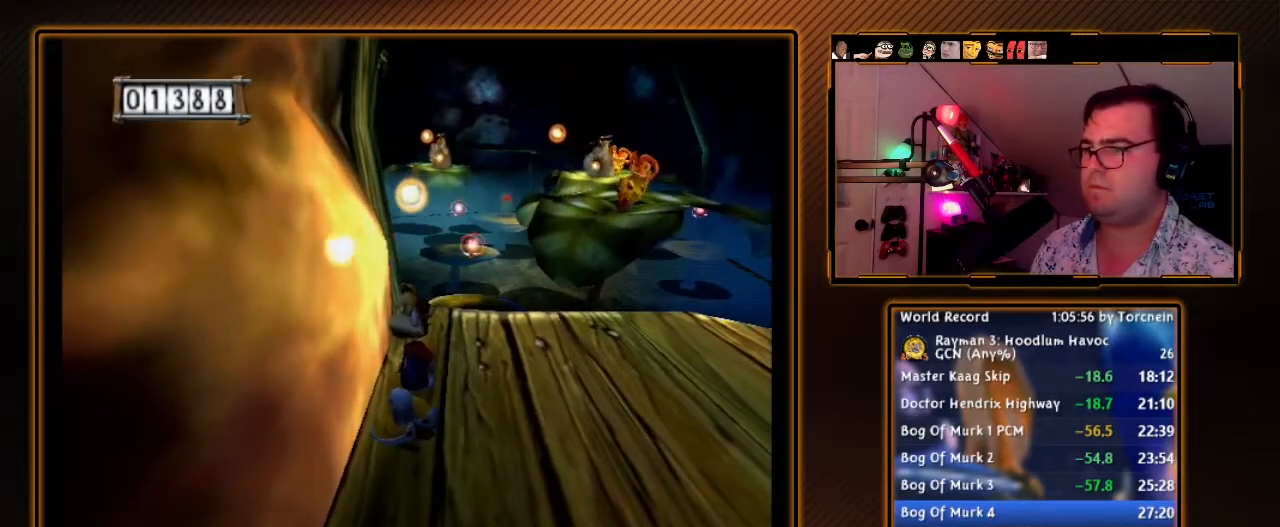
{"dt_ms": 500, "buttons": [], "left_stick": "left", "right_stick": "center", "events": [[117, "A", "up"], [367, "DPAD_RIGHT", "down"], [367, "DPAD_UP", "down"], [400, "DPAD_UP", "up"], [483, "DPAD_RIGHT", "up"]]}
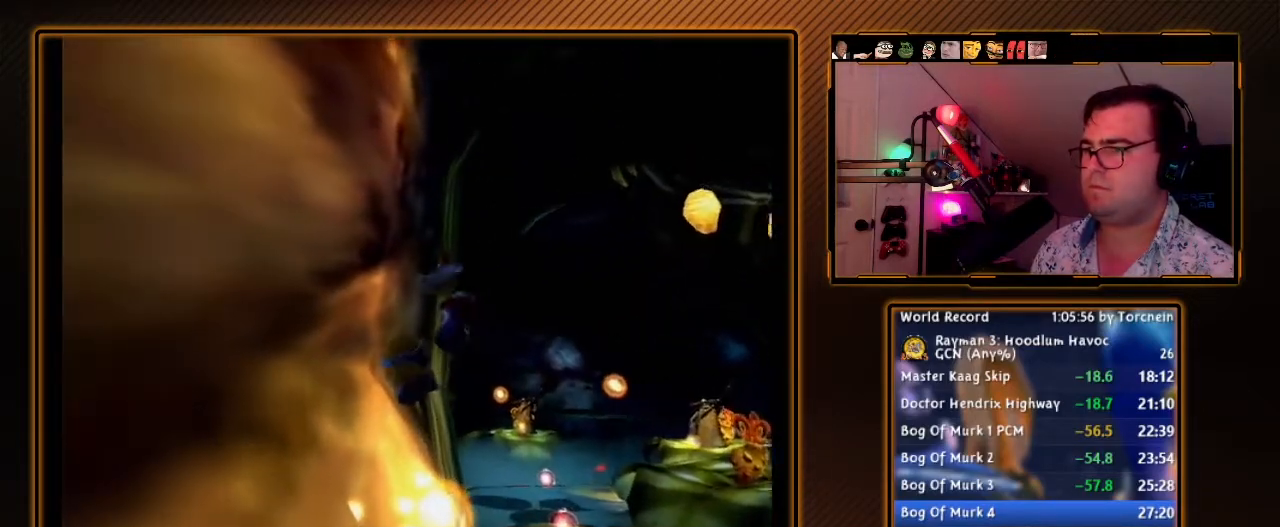
{"dt_ms": 500, "buttons": ["Y"], "left_stick": "center", "right_stick": "center", "events": [[17, "left_stick", "center"], [83, "Y", "down"], [150, "B", "down"], [333, "B", "up"]]}
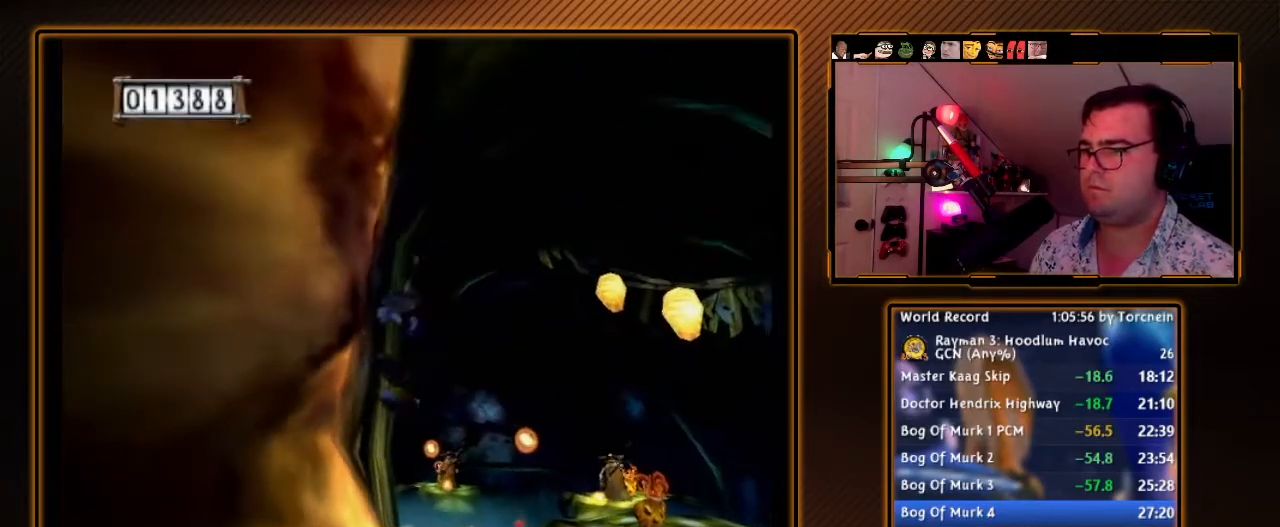
{"dt_ms": 500, "buttons": [], "left_stick": "center", "right_stick": "center", "events": [[267, "Y", "up"]]}
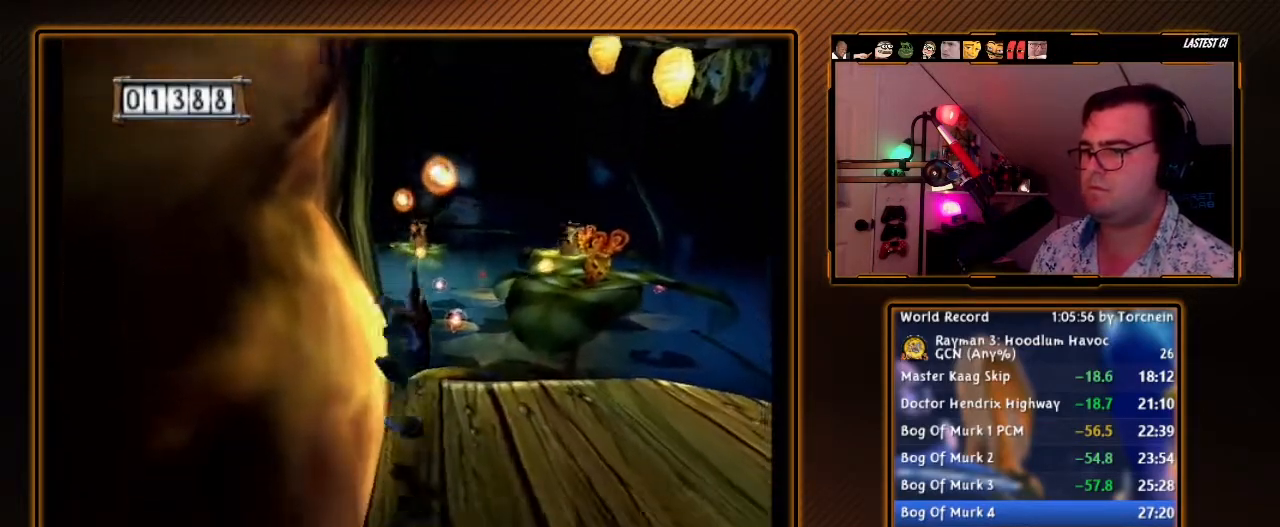
{"dt_ms": 500, "buttons": [], "left_stick": "left", "right_stick": "center", "events": [[17, "left_stick", "left"], [117, "A", "down"], [300, "A", "up"]]}
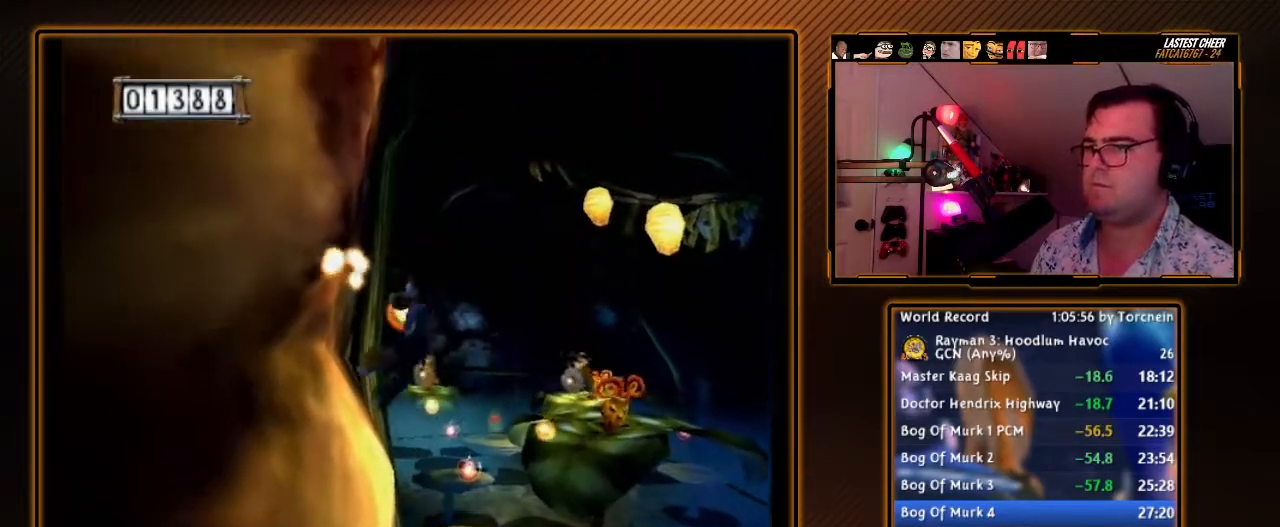
{"dt_ms": 500, "buttons": ["B", "Y"], "left_stick": "center", "right_stick": "center", "events": [[117, "DPAD_RIGHT", "down"], [267, "DPAD_RIGHT", "up"], [300, "left_stick", "center"], [367, "Y", "down"], [450, "B", "down"]]}
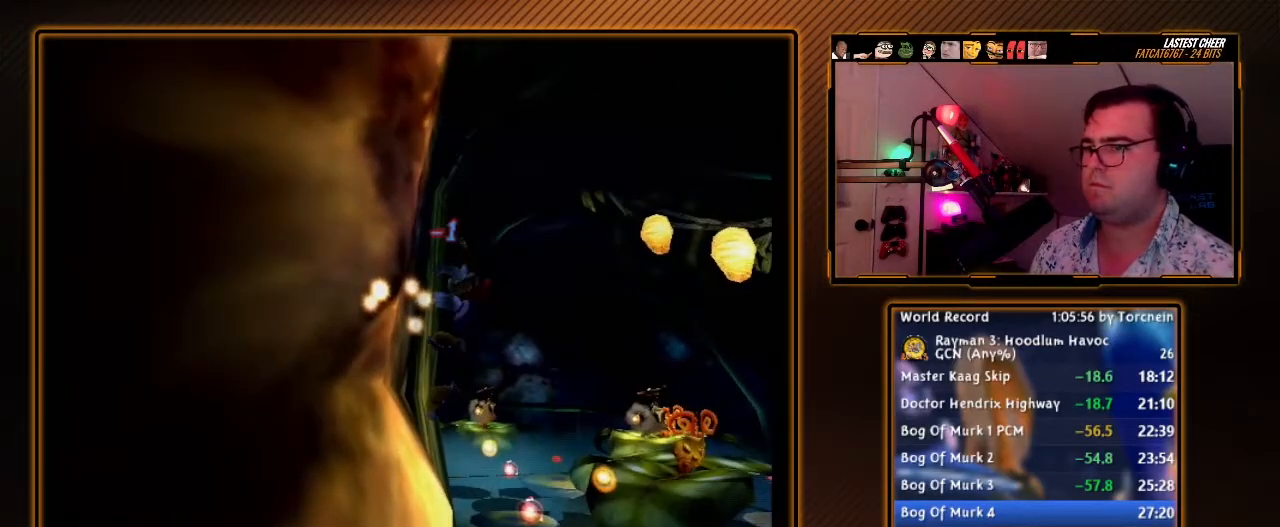
{"dt_ms": 500, "buttons": ["Y"], "left_stick": "center", "right_stick": "center", "events": [[117, "B", "up"]]}
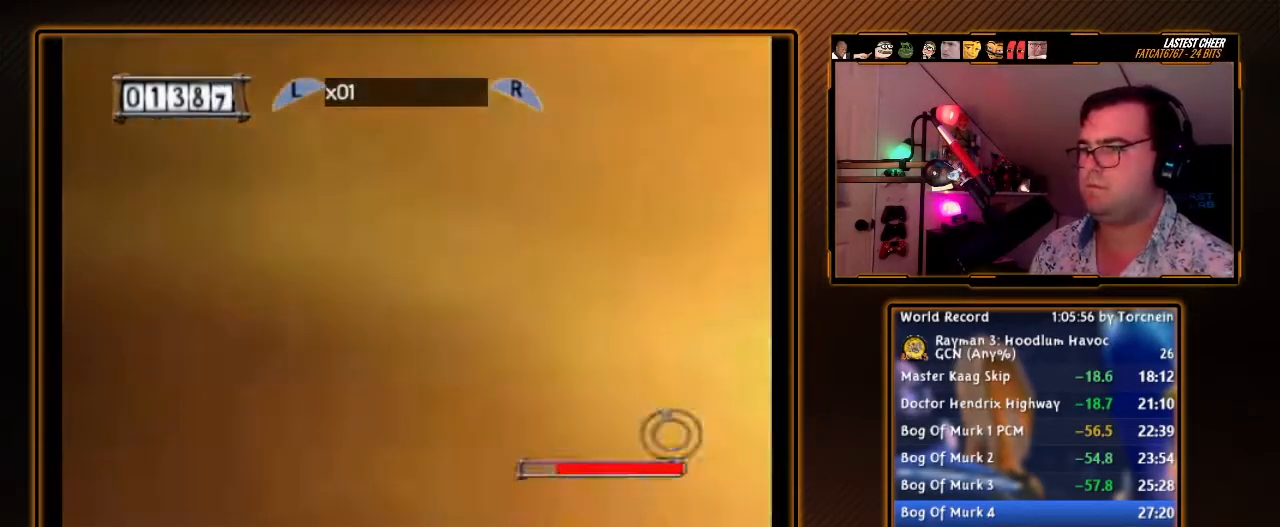
{"dt_ms": 500, "buttons": ["A"], "left_stick": "up-left", "right_stick": "center", "events": [[50, "Y", "up"], [233, "left_stick", "up"], [267, "A", "down"], [500, "left_stick", "up-left"]]}
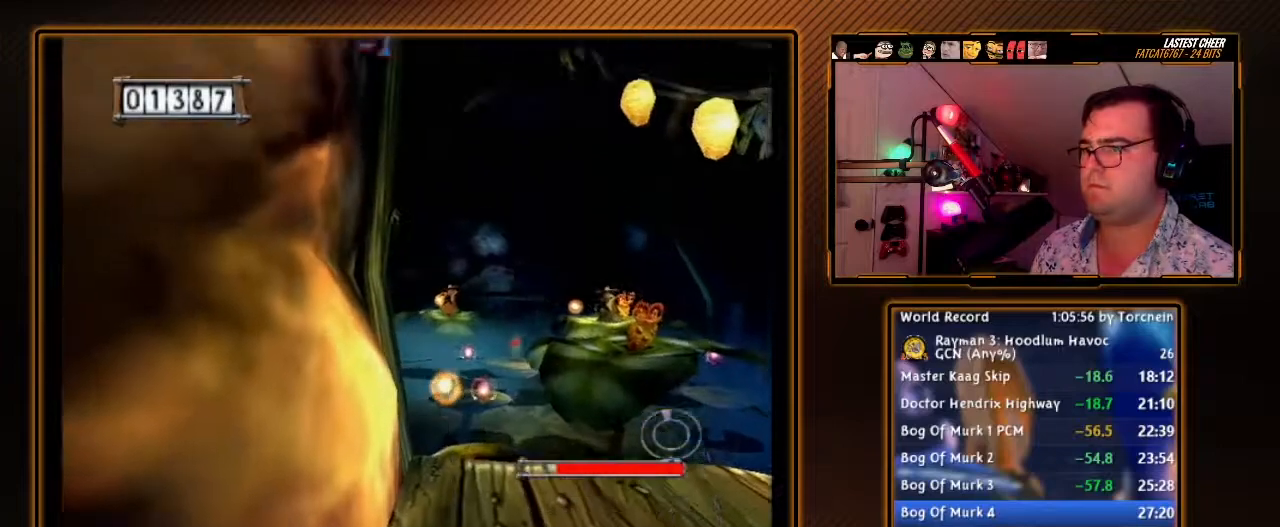
{"dt_ms": 500, "buttons": [], "left_stick": "center", "right_stick": "center", "events": [[50, "left_stick", "left"], [117, "A", "up"], [383, "DPAD_RIGHT", "down"], [483, "DPAD_RIGHT", "up"], [483, "left_stick", "center"]]}
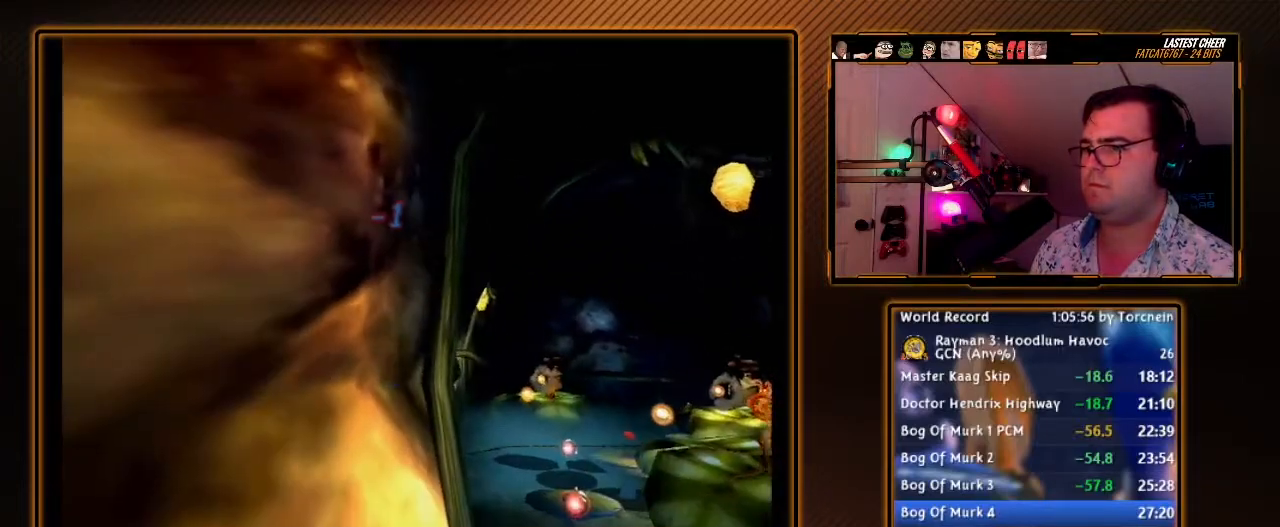
{"dt_ms": 500, "buttons": ["Y"], "left_stick": "center", "right_stick": "center", "events": [[117, "B", "down"], [117, "Y", "down"], [333, "B", "up"]]}
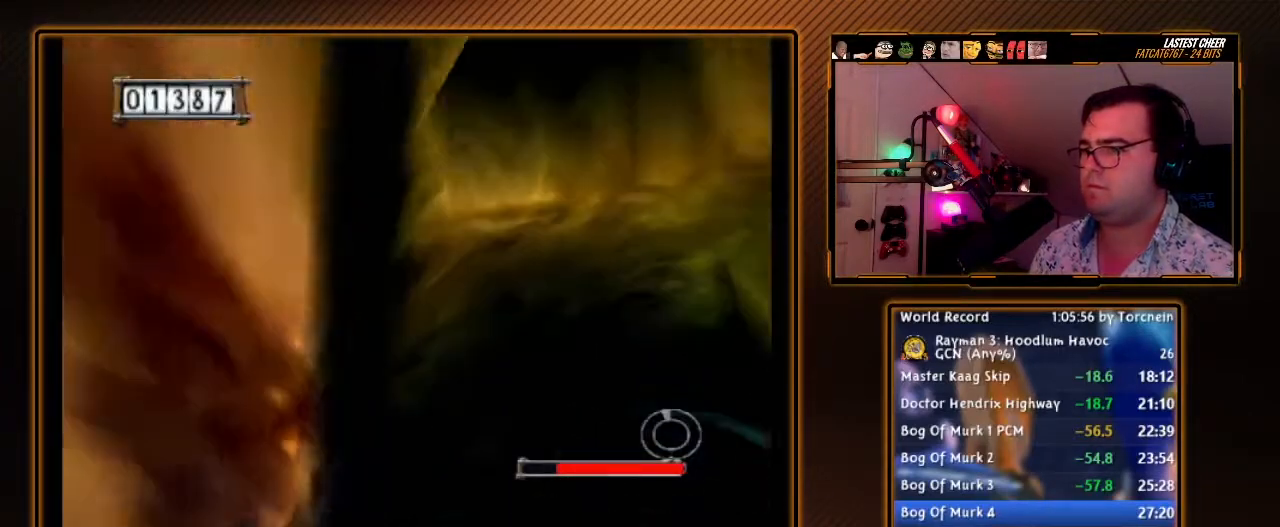
{"dt_ms": 500, "buttons": ["Y"], "left_stick": "left", "right_stick": "center", "events": [[200, "left_stick", "left"]]}
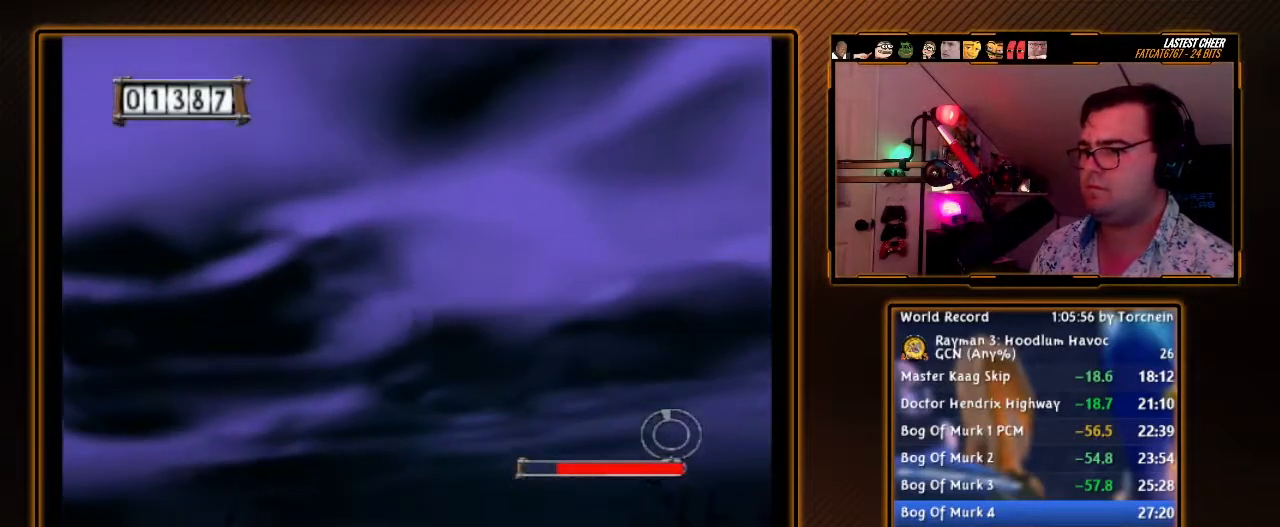
{"dt_ms": 500, "buttons": ["Y"], "left_stick": "left", "right_stick": "center", "events": []}
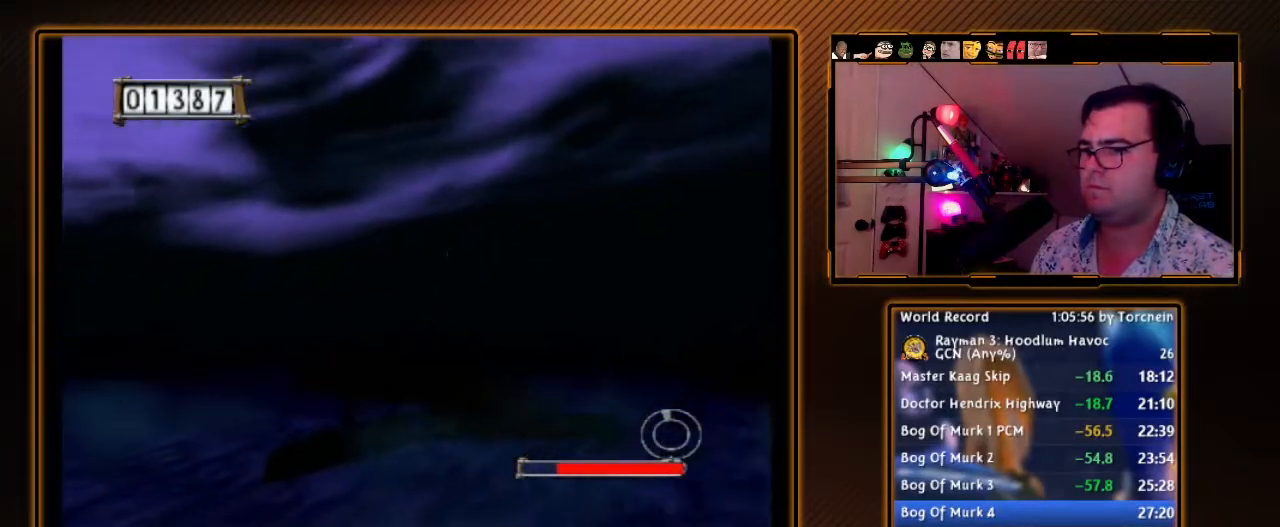
{"dt_ms": 500, "buttons": [], "left_stick": "up-left", "right_stick": "center", "events": [[367, "left_stick", "up-left"], [433, "Y", "up"]]}
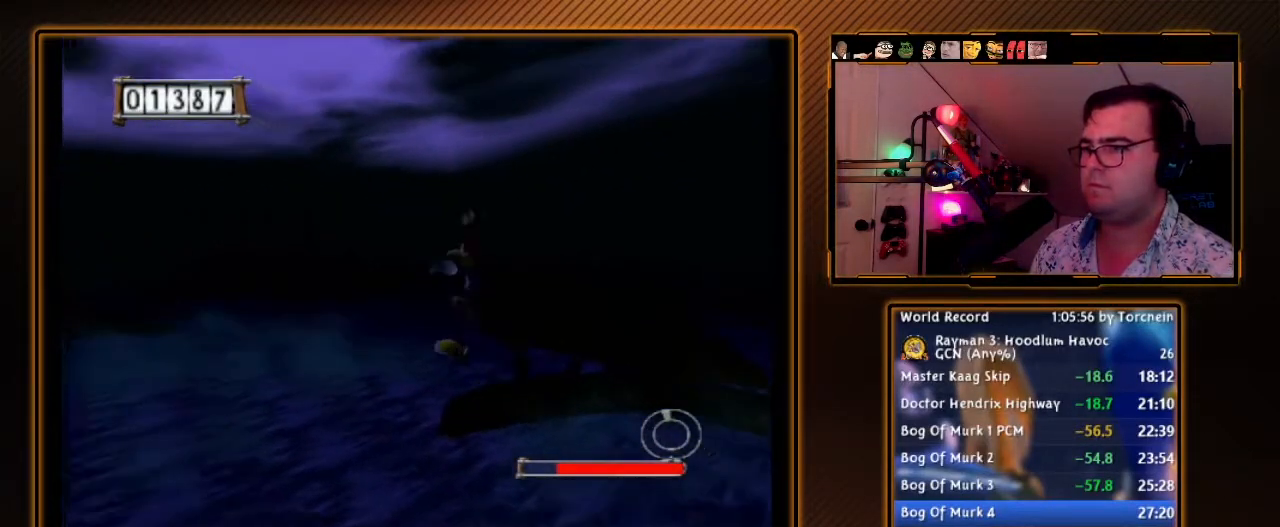
{"dt_ms": 1000, "buttons": ["A"], "left_stick": "up", "right_stick": "center", "events": [[117, "A", "down"], [483, "R1", "down"], [550, "left_stick", "up"], [683, "R1", "up"], [833, "R1", "down"], [983, "R1", "up"]]}
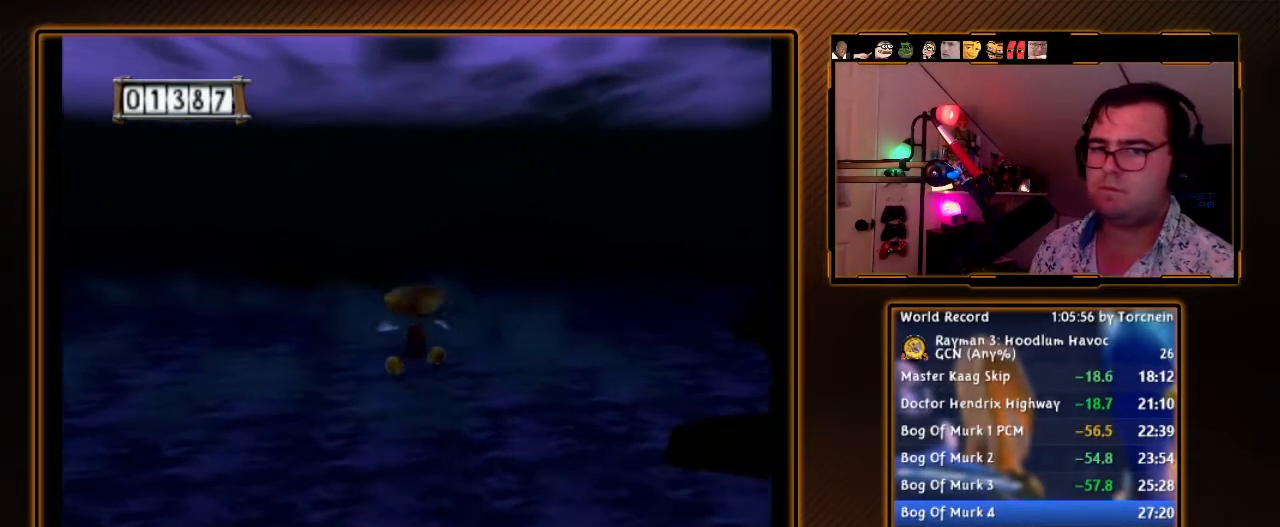
{"dt_ms": 500, "buttons": ["A"], "left_stick": "up", "right_stick": "center", "events": []}
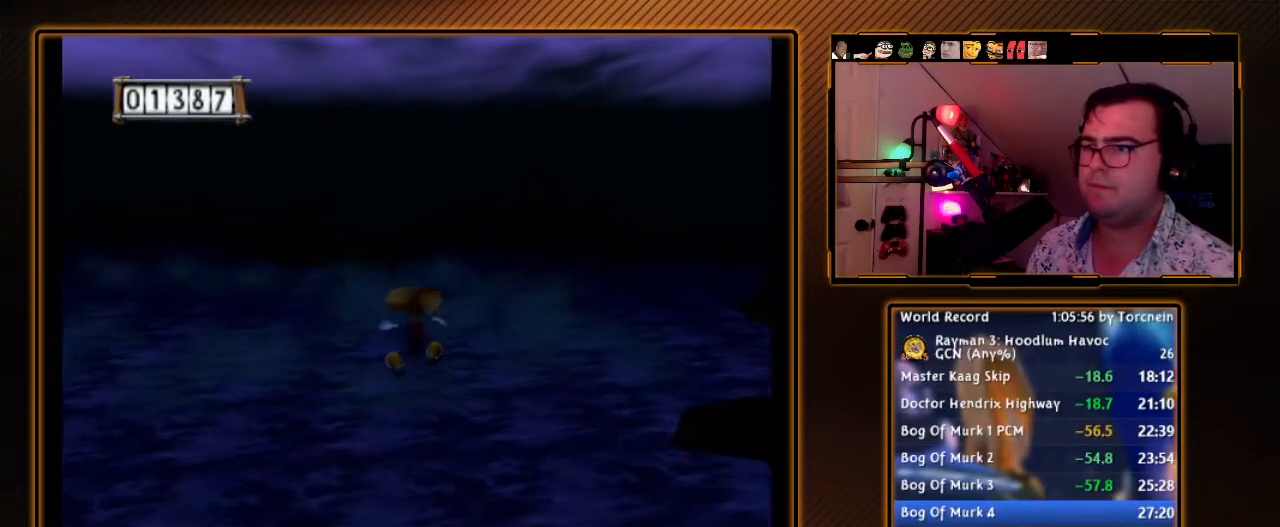
{"dt_ms": 500, "buttons": ["A"], "left_stick": "up-left", "right_stick": "center", "events": [[83, "left_stick", "up-left"], [233, "R1", "down"], [417, "R1", "up"]]}